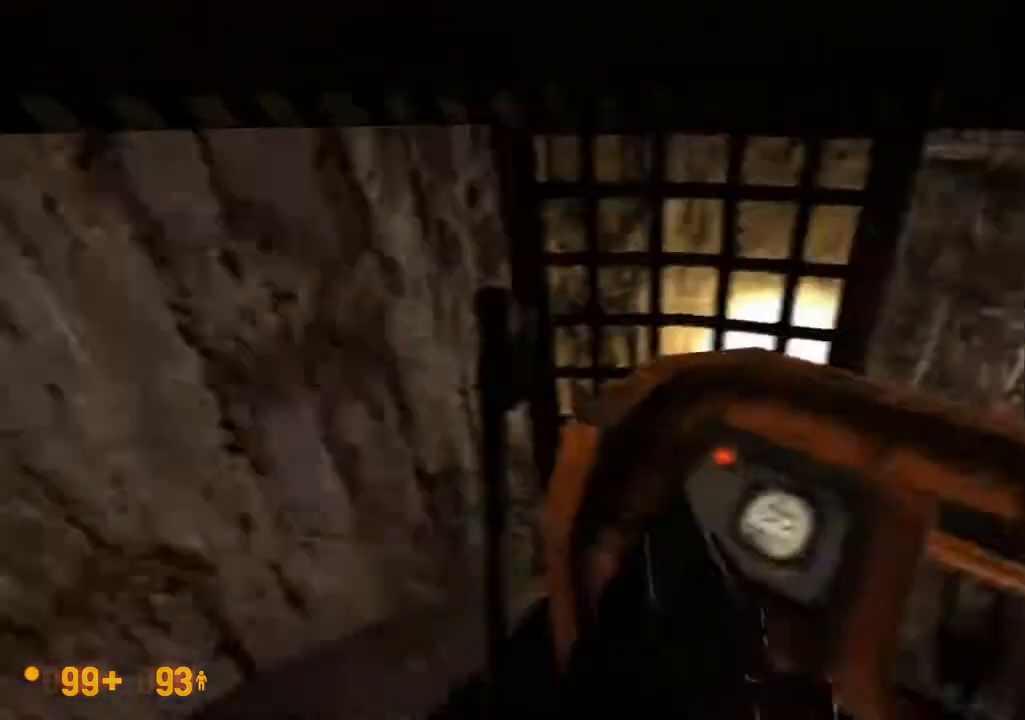
Gameplay with a controller (Xbox layout); each line is a JSON object with the inputs held at the frame after it. "events" lists button and stick changes between this image and that frame as [ms after this image, input, new state], when the widget could be followed in between. Not read: DPAD_LEFT L1 L2 L3 R1 R2 R3 SELECT START.
{"buttons": ["DPAD_UP"], "left_stick": "center", "right_stick": "center", "events": [[483, "DPAD_UP", "down"]]}
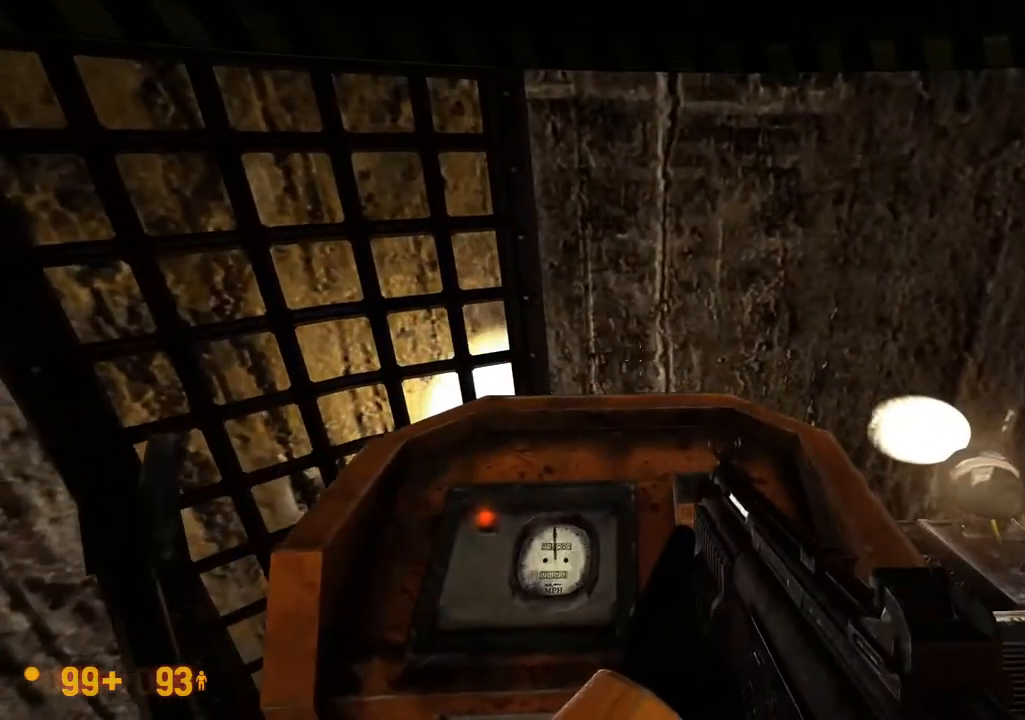
{"buttons": [], "left_stick": "center", "right_stick": "center", "events": [[50, "DPAD_UP", "up"]]}
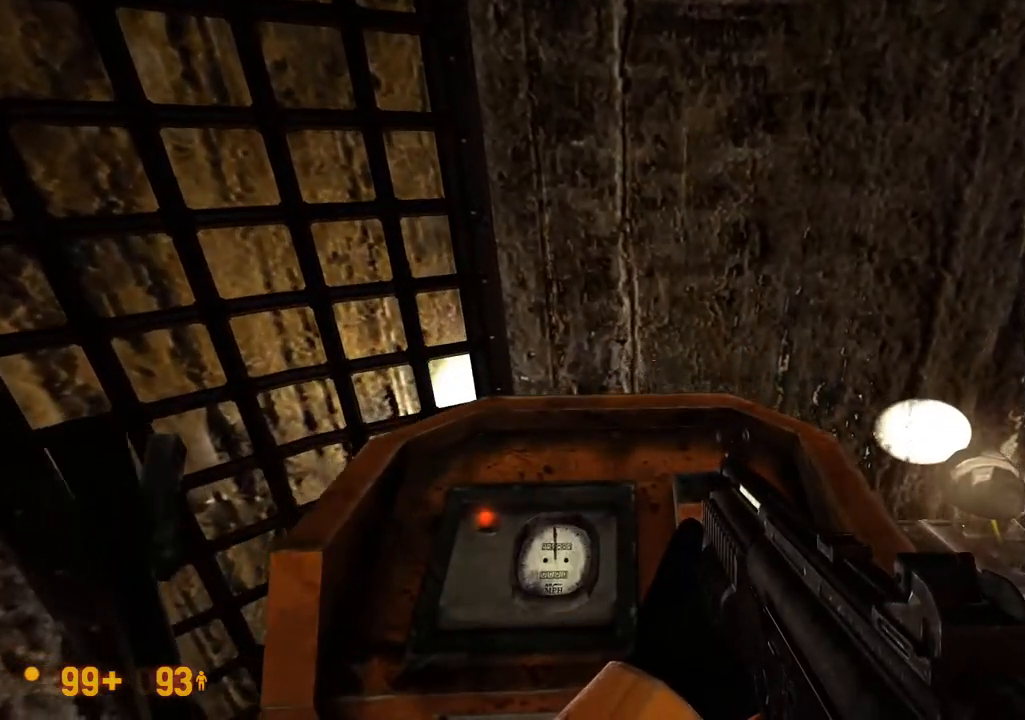
{"buttons": [], "left_stick": "center", "right_stick": "center", "events": [[17, "DPAD_UP", "down"], [100, "DPAD_UP", "up"], [117, "DPAD_DOWN", "down"], [167, "DPAD_DOWN", "up"]]}
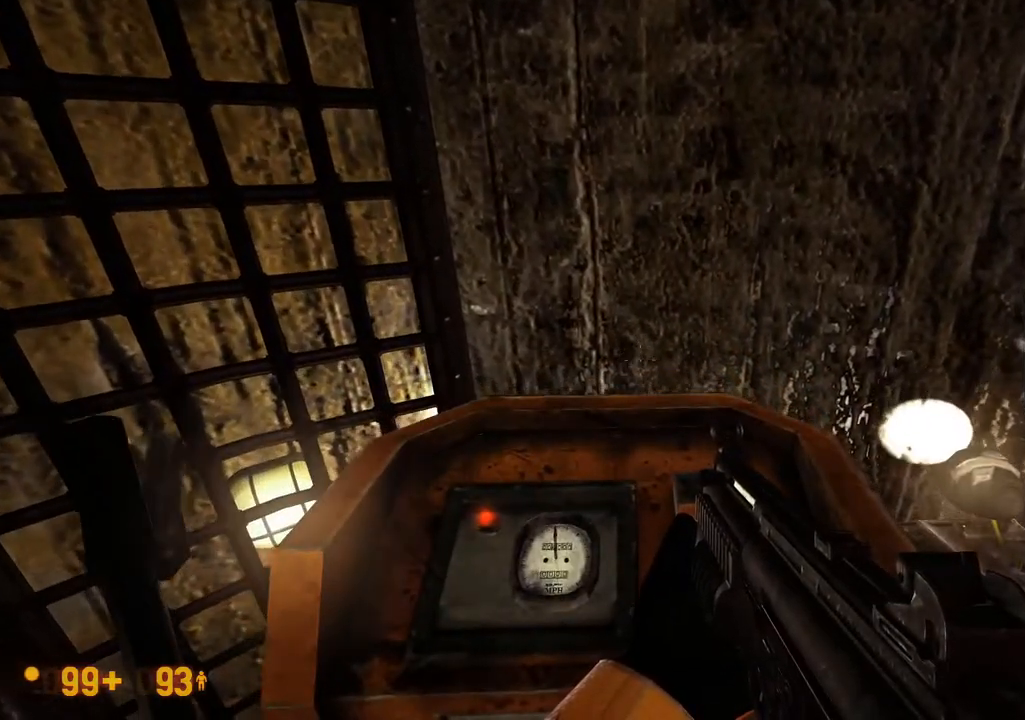
{"buttons": [], "left_stick": "center", "right_stick": "center", "events": []}